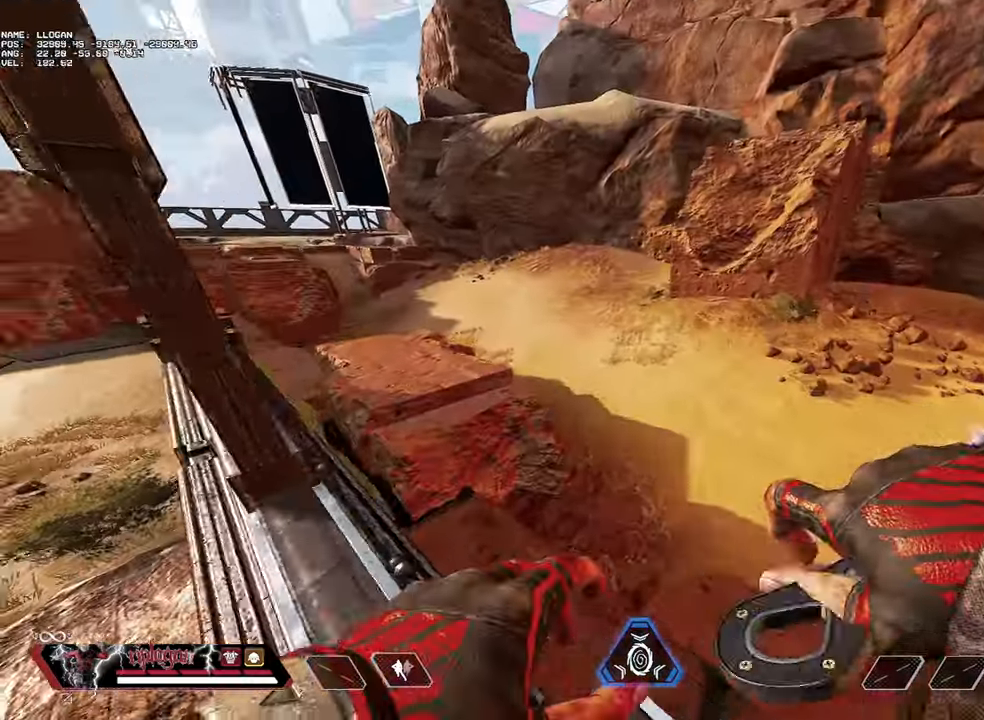
Gameplay with keyboard and mouse; each line is a JSON object with the keys and mouse buttons held at the frame after it. "events" lists presses ("down") and releases ("up") of "1", "2", "3", "a", "alt", "c", "ctrl", "d", "e", "f", "g", "r", "s", "space", "t", "tab", "v", "w", "mouse_left" and "mouse_right" between this image and that frame as [ms after this image, input, new state], when the widget could be followed in between. "mouse_left", "mouse_right" = the "left", "right" buttons of the "mouse" list. No other keys are recorded. Not read: mouse_move mouse_wheel.
{"keys": ["d"], "mouse": [], "events": [[267, "d", "down"], [267, "s", "down"], [417, "s", "up"]]}
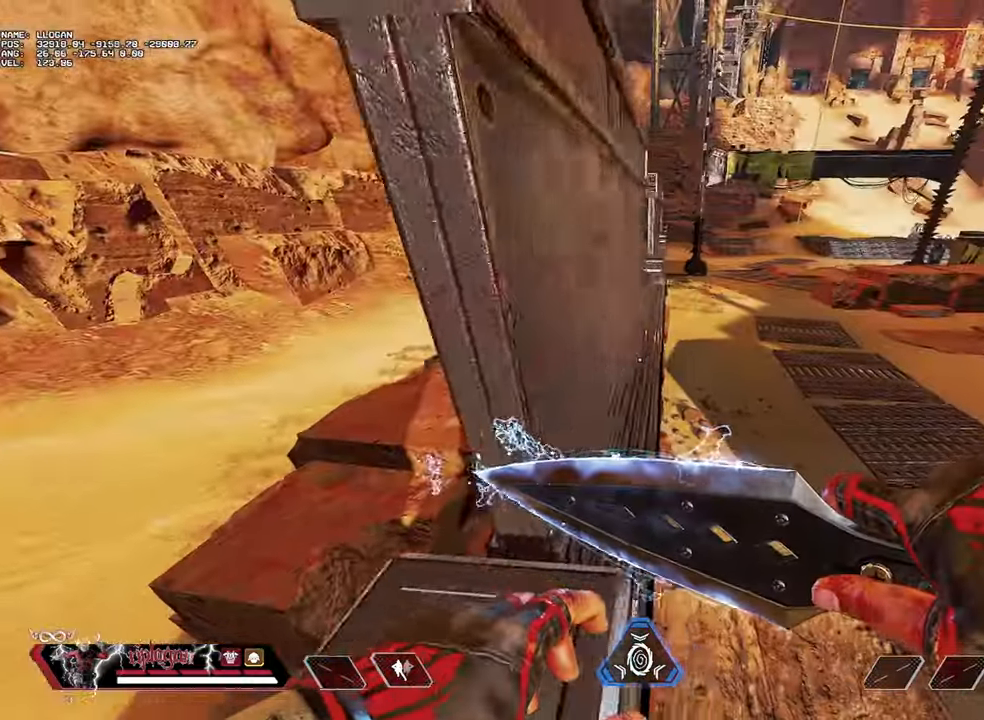
{"keys": ["w"], "mouse": [], "events": [[384, "d", "up"], [434, "w", "down"]]}
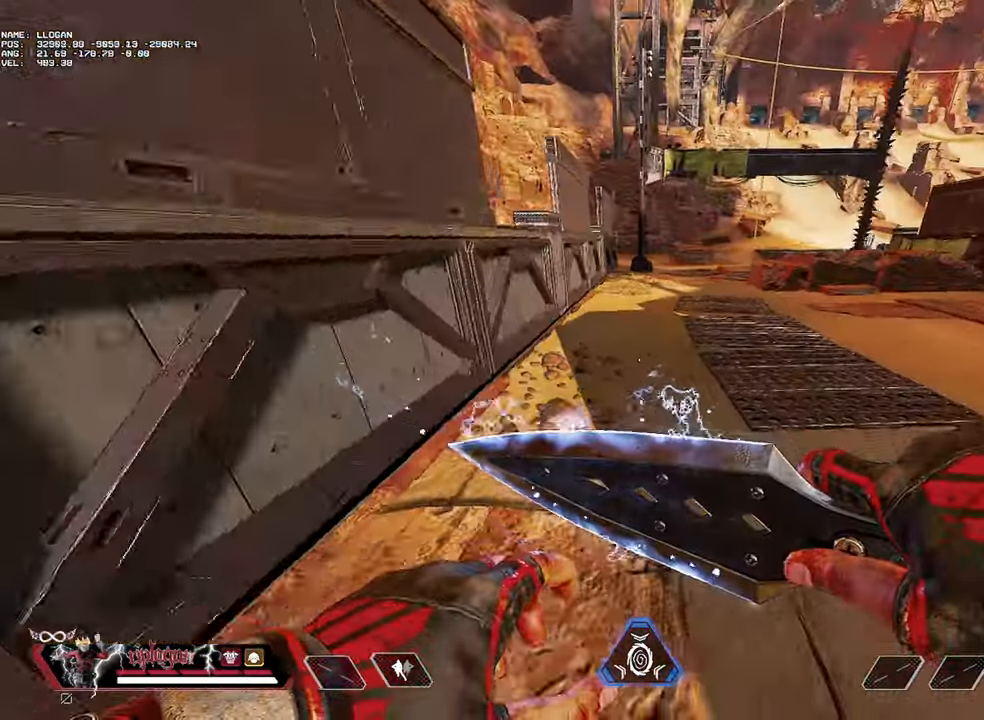
{"keys": ["w"], "mouse": [], "events": []}
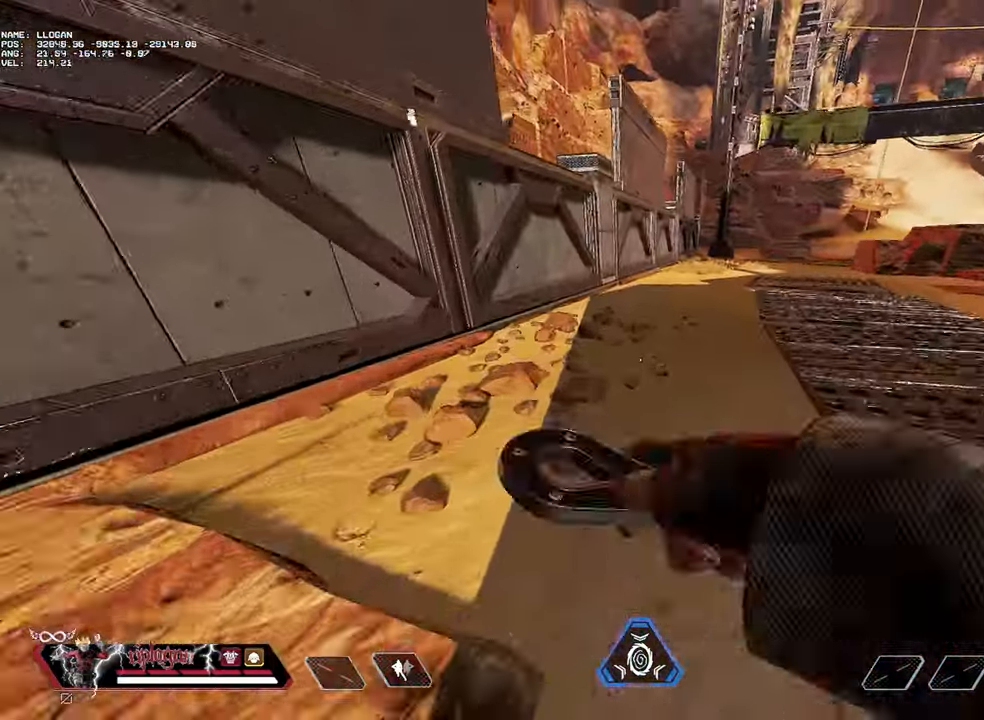
{"keys": ["w"], "mouse": [], "events": []}
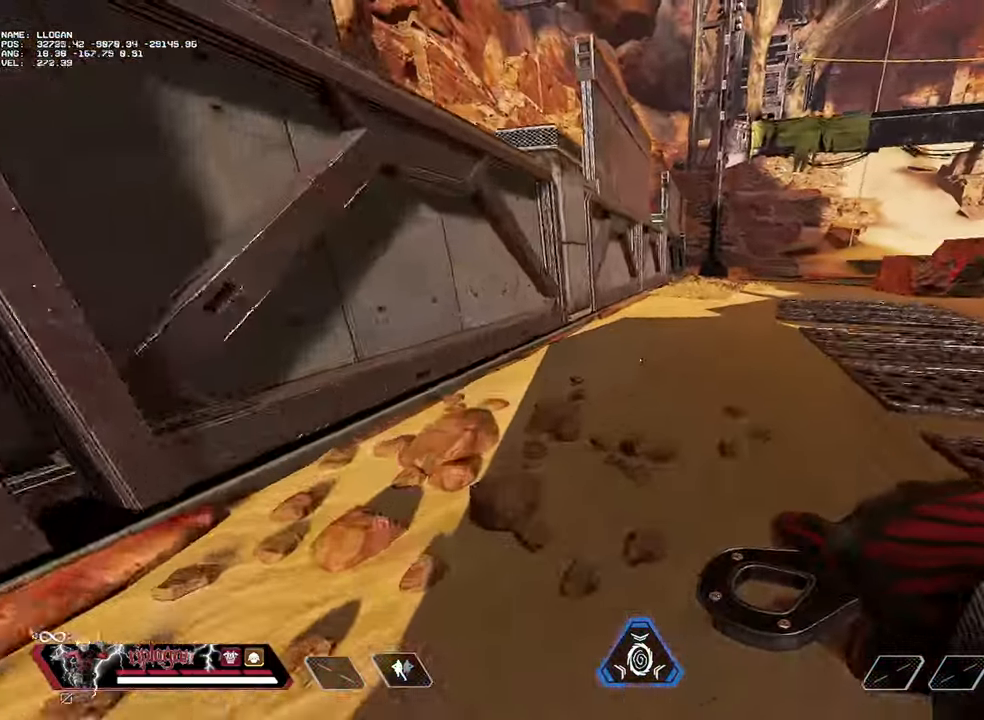
{"keys": ["ctrl", "w"], "mouse": [], "events": [[433, "ctrl", "down"]]}
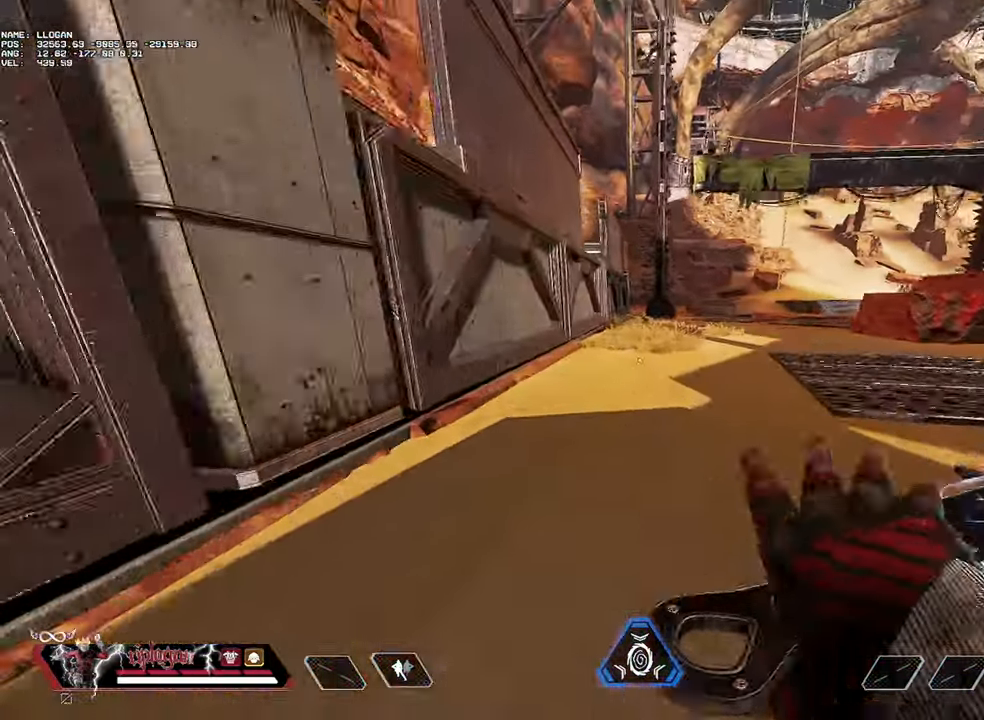
{"keys": [], "mouse": [], "events": [[300, "space", "down"], [400, "ctrl", "up"], [400, "space", "up"], [400, "w", "up"]]}
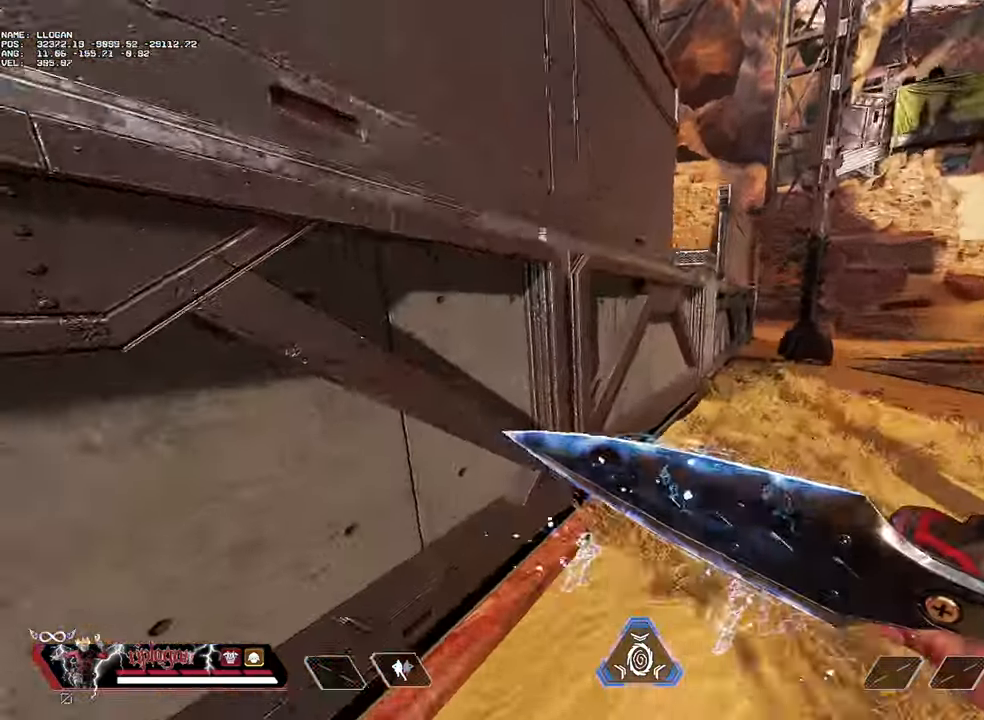
{"keys": [], "mouse": [], "events": []}
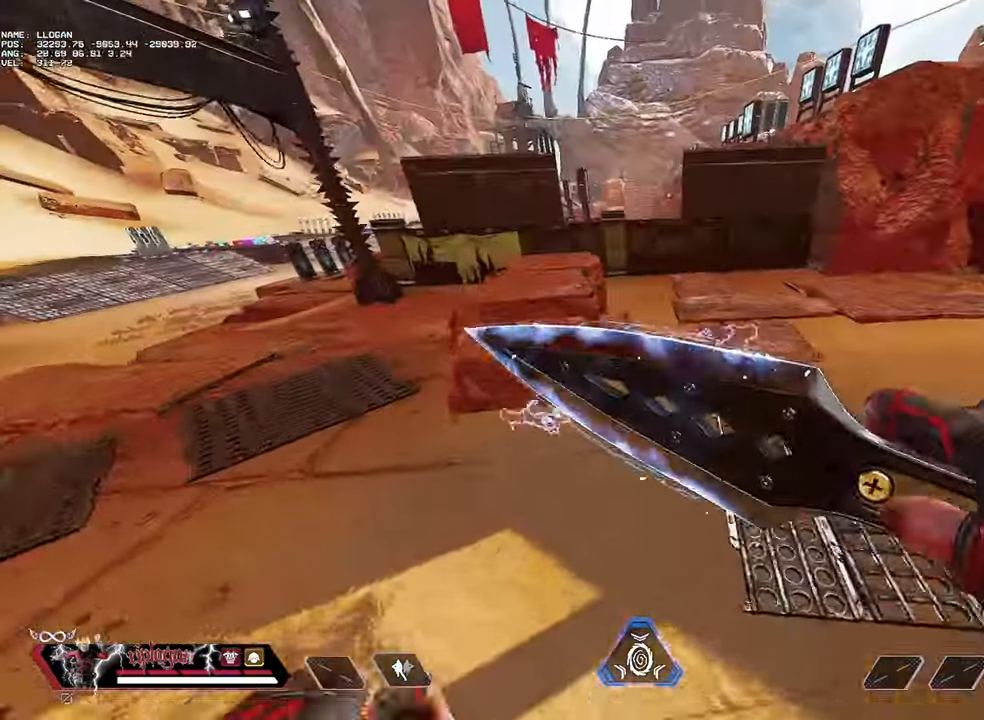
{"keys": [], "mouse": [], "events": [[100, "d", "down"], [200, "d", "up"], [434, "a", "down"], [467, "a", "up"]]}
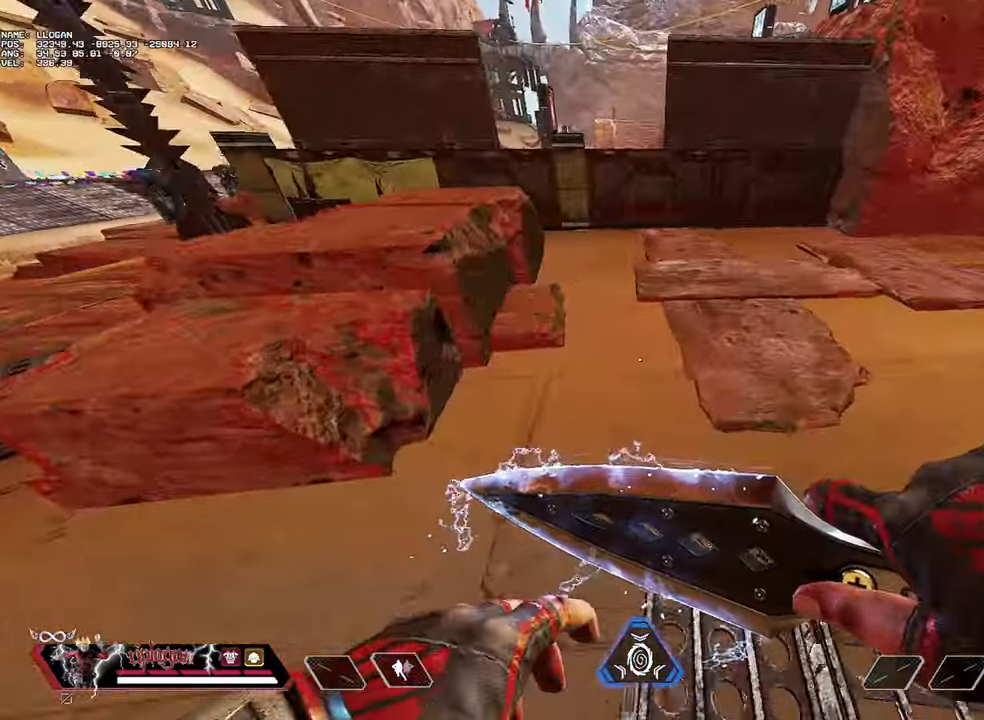
{"keys": [], "mouse": [], "events": []}
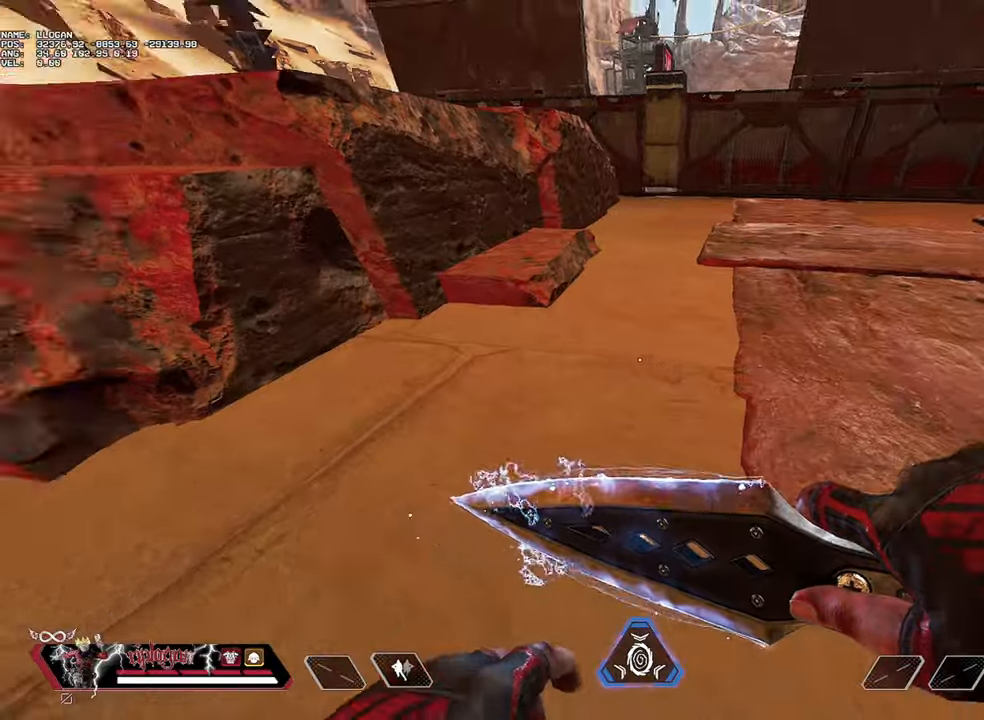
{"keys": ["w"], "mouse": [], "events": [[184, "w", "down"]]}
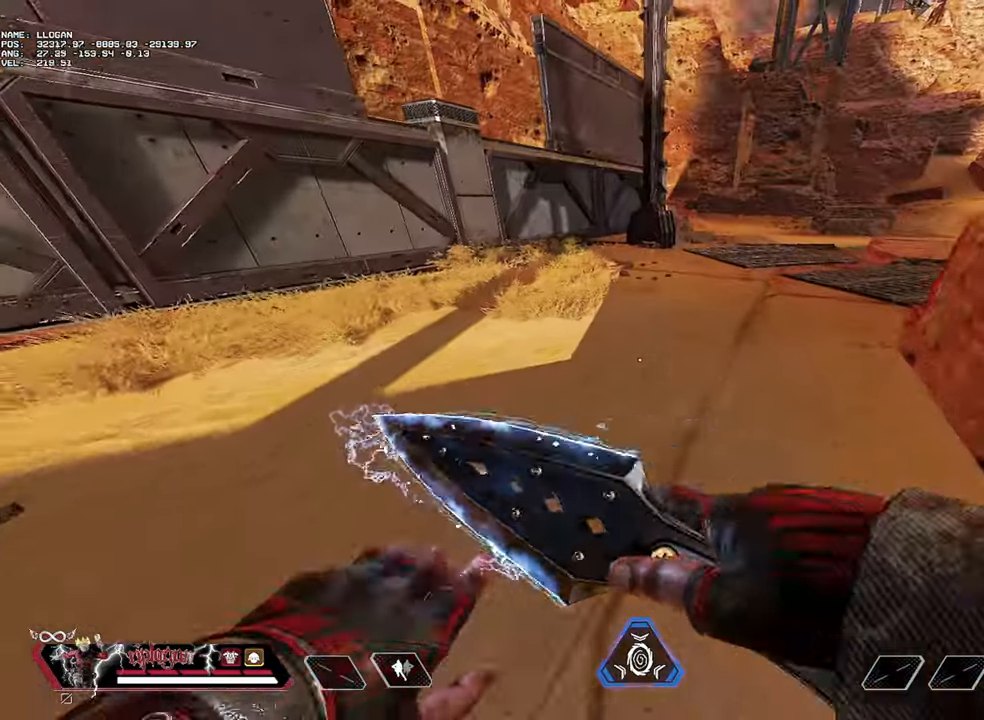
{"keys": ["w"], "mouse": [], "events": []}
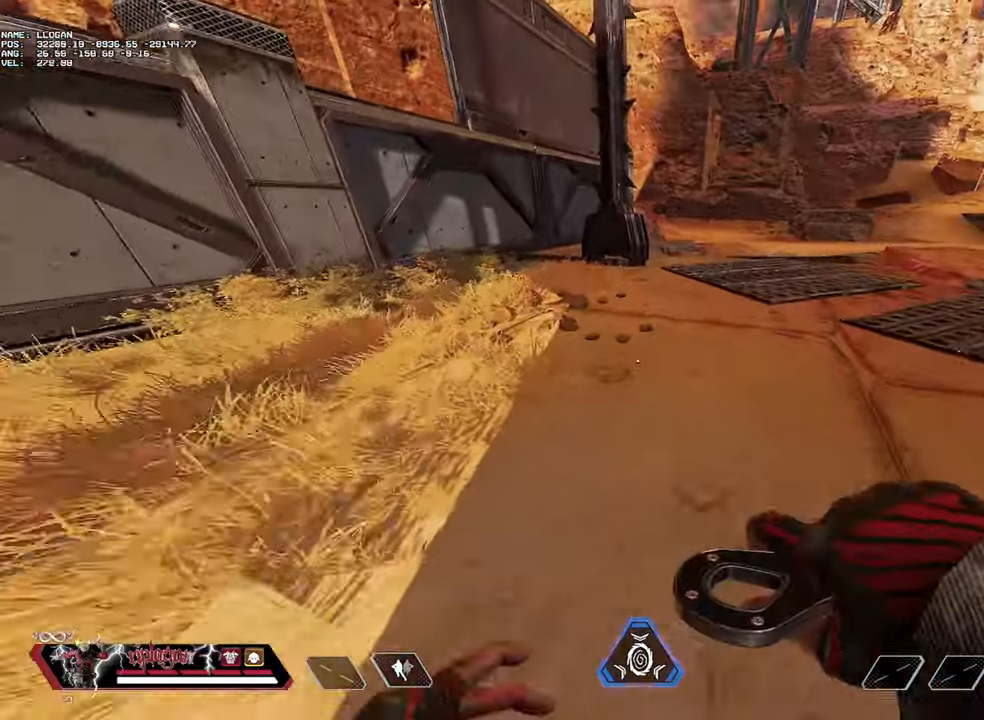
{"keys": ["w"], "mouse": [], "events": []}
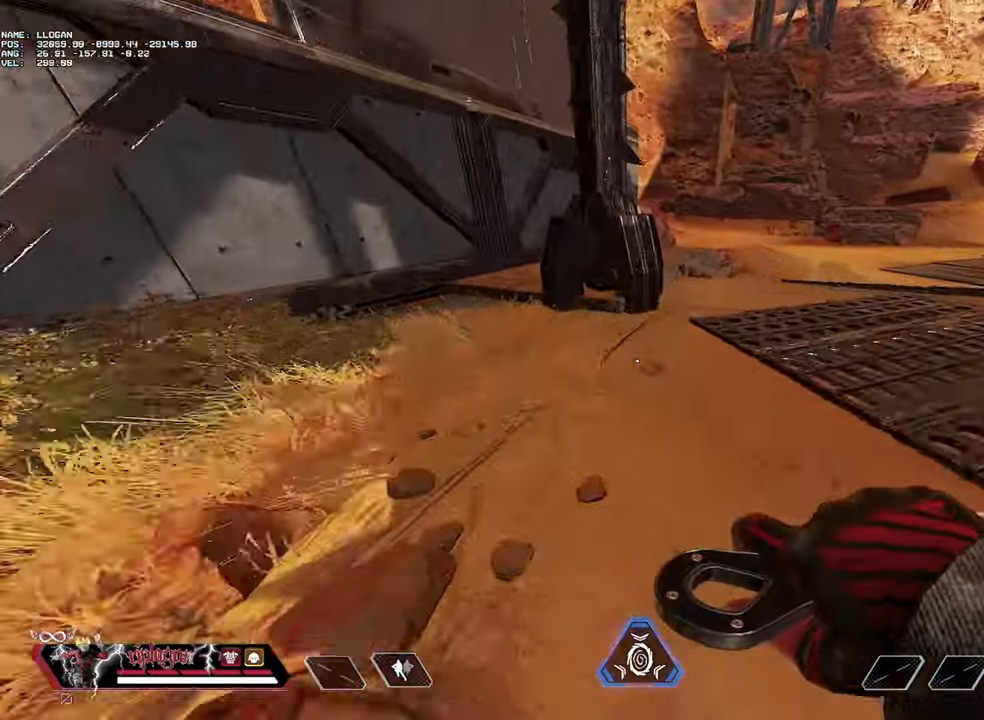
{"keys": ["w"], "mouse": [], "events": [[183, "d", "down"], [217, "w", "up"], [417, "d", "up"], [500, "w", "down"]]}
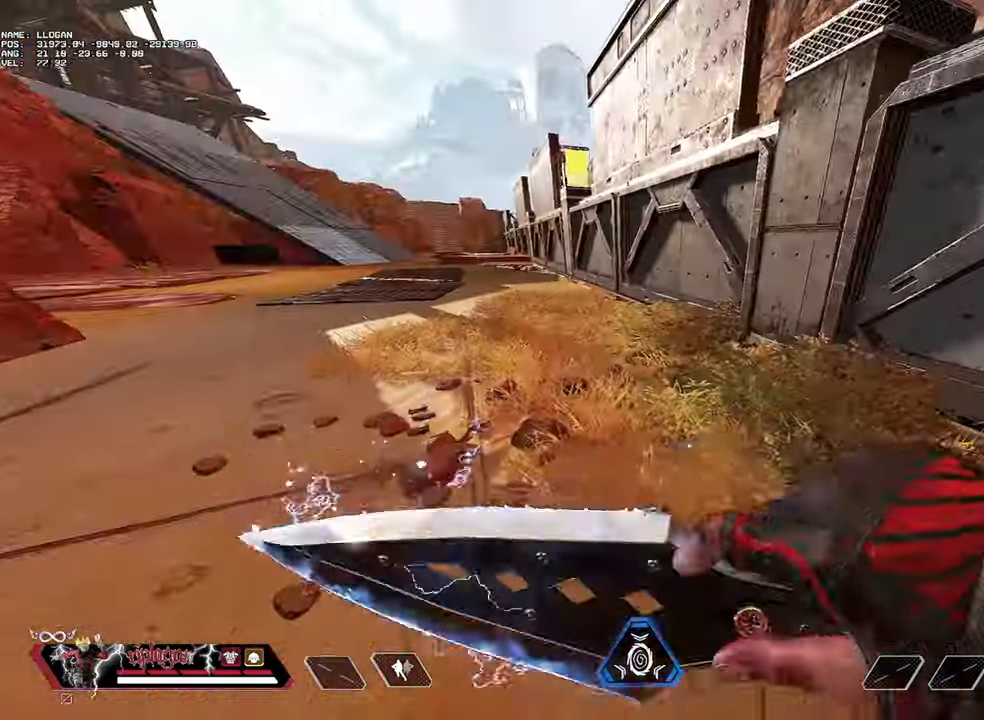
{"keys": ["ctrl", "w"], "mouse": [], "events": [[384, "alt", "down"], [484, "alt", "up"], [484, "ctrl", "down"]]}
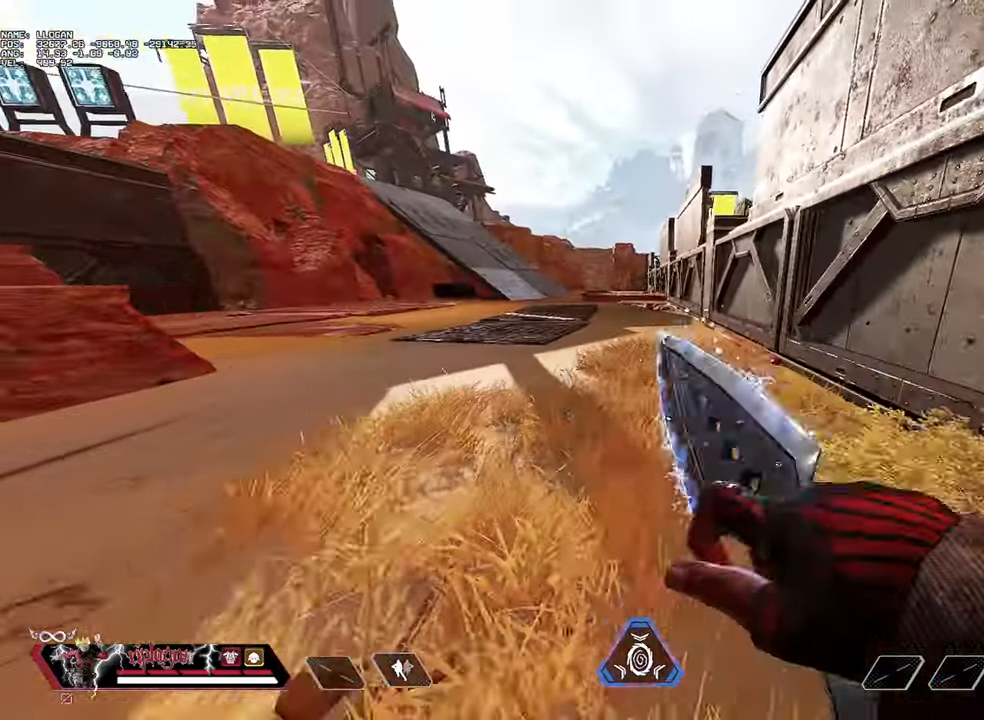
{"keys": [], "mouse": [], "events": [[250, "space", "down"], [350, "ctrl", "up"], [350, "space", "up"], [350, "w", "up"]]}
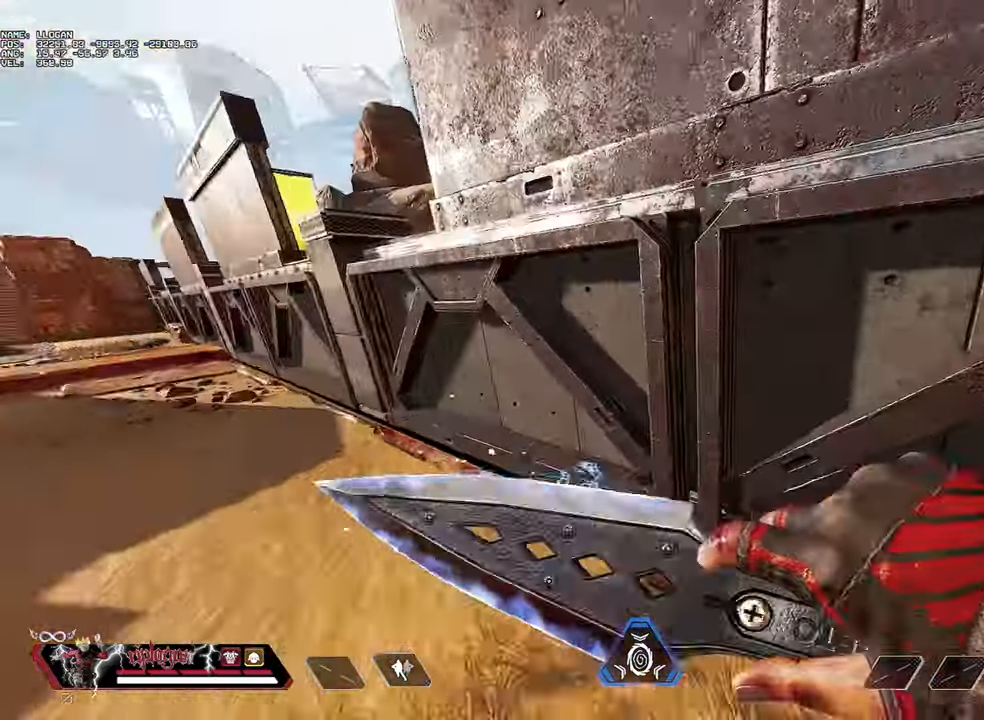
{"keys": ["ctrl"], "mouse": [], "events": [[134, "a", "down"], [417, "a", "up"], [501, "ctrl", "down"]]}
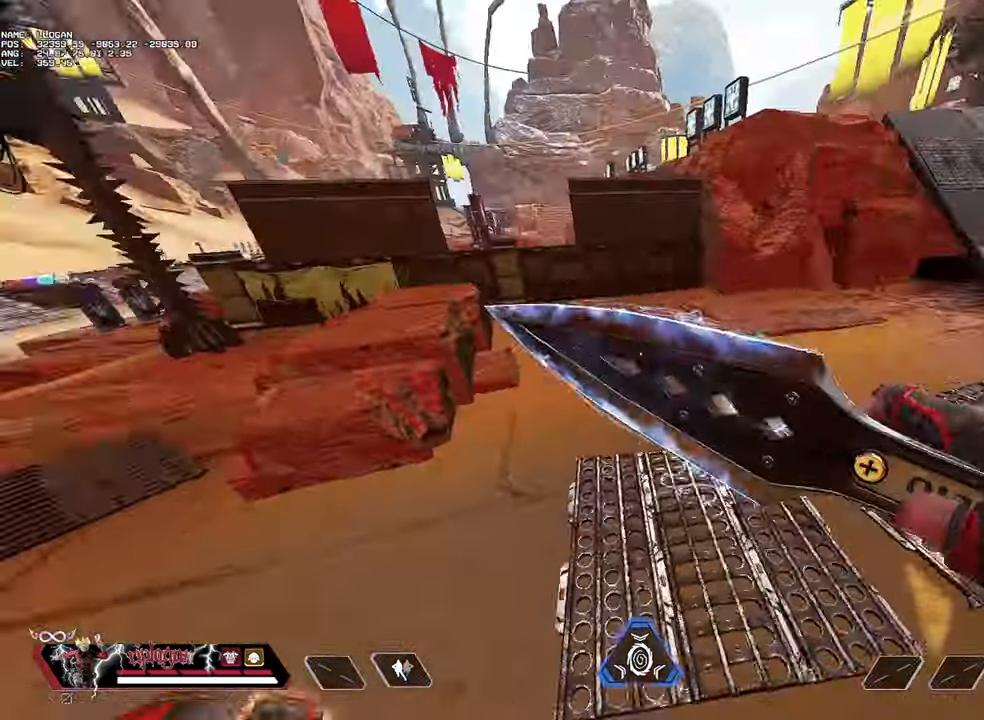
{"keys": ["w"], "mouse": [], "events": [[200, "a", "down"], [233, "ctrl", "up"], [384, "a", "up"], [384, "w", "down"]]}
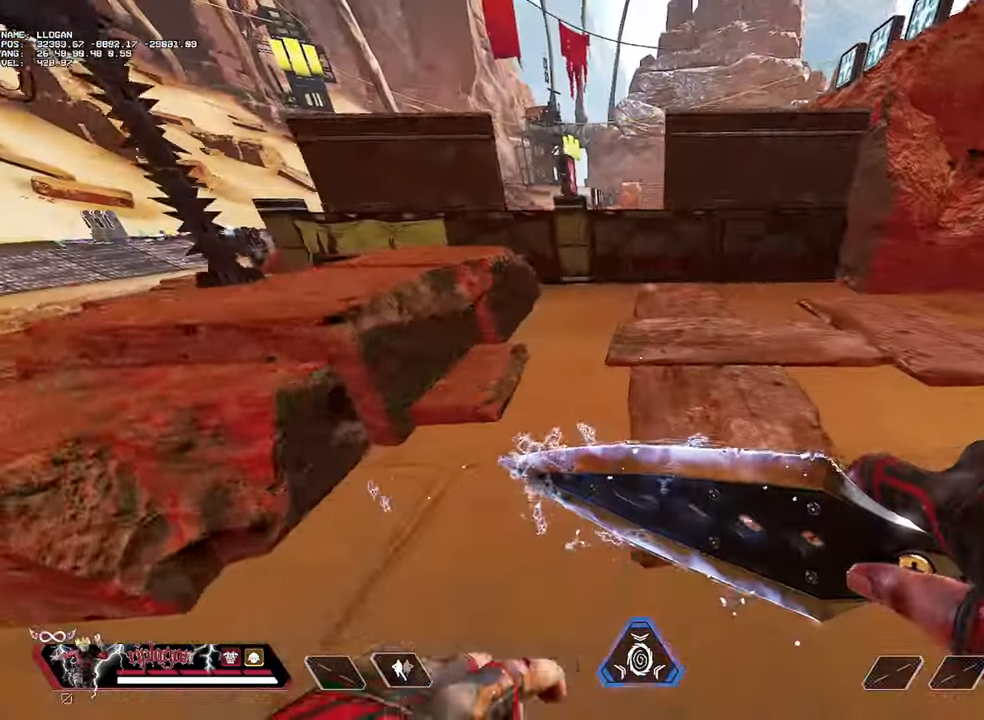
{"keys": ["d"], "mouse": [], "events": [[451, "w", "up"], [501, "d", "down"]]}
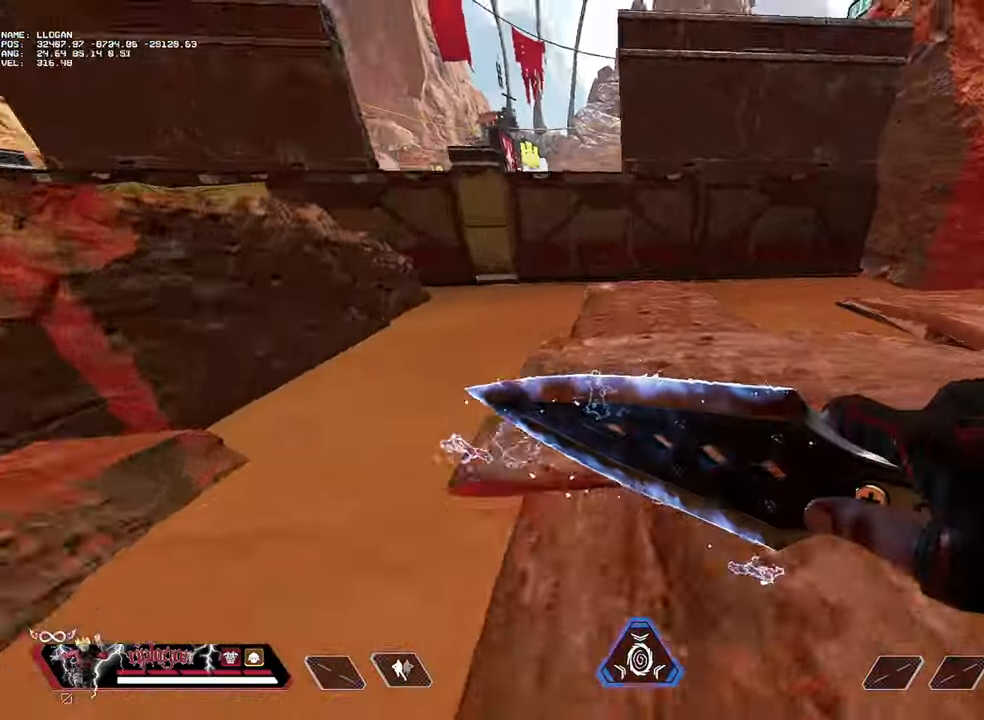
{"keys": ["alt", "w"], "mouse": [], "events": [[133, "d", "up"], [133, "w", "down"], [366, "alt", "down"], [416, "alt", "up"], [500, "alt", "down"]]}
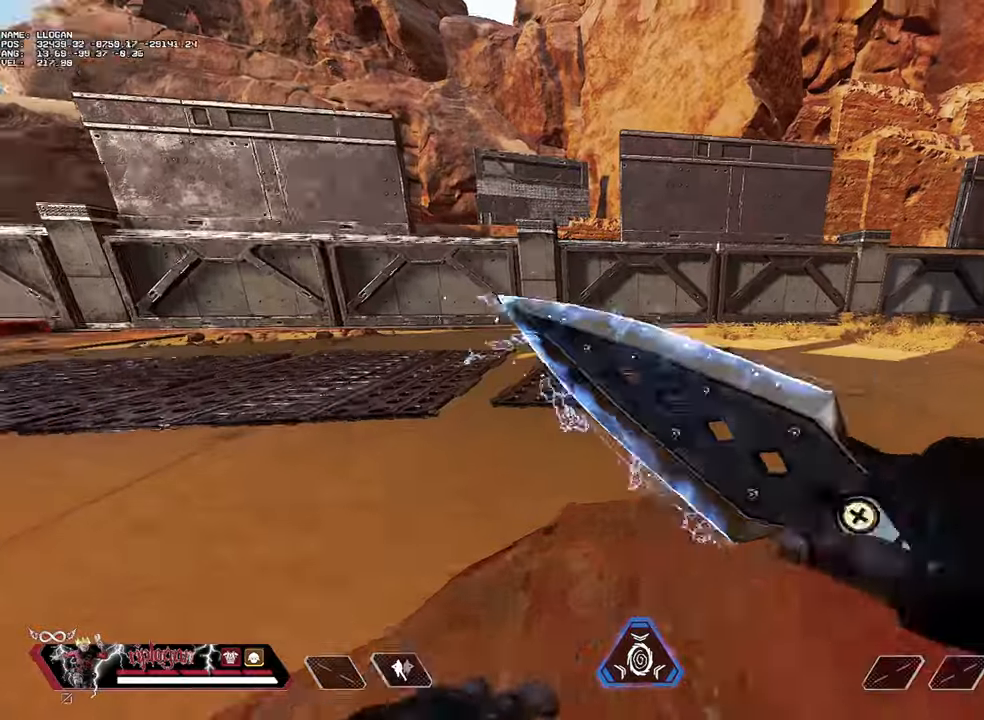
{"keys": ["alt", "w"], "mouse": [], "events": [[50, "alt", "up"], [333, "alt", "down"], [433, "alt", "up"], [467, "alt", "down"]]}
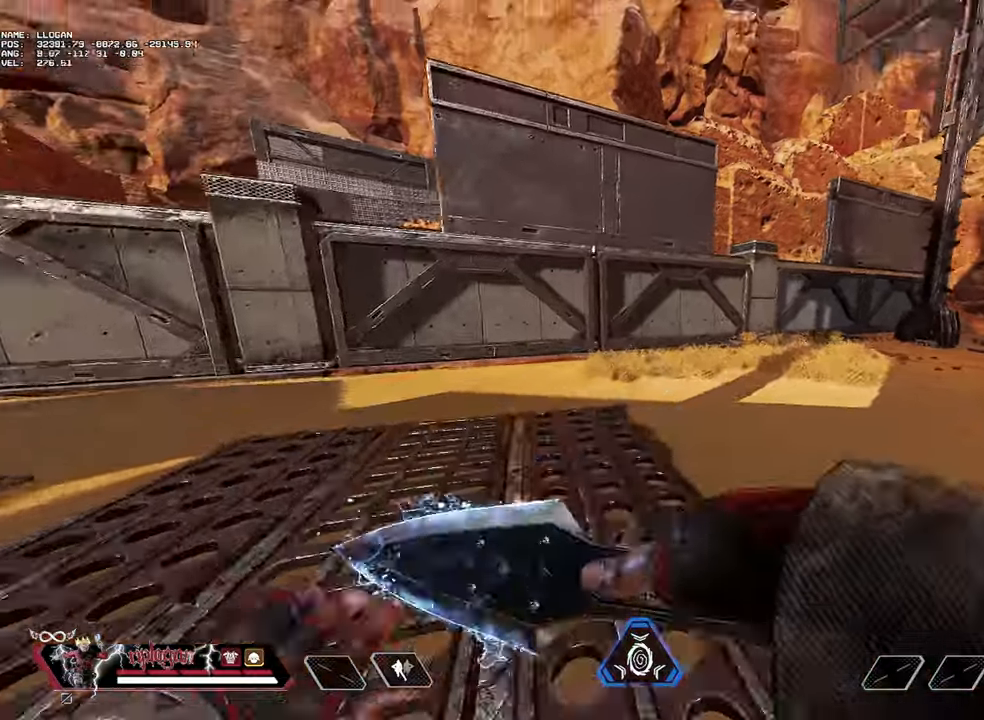
{"keys": ["ctrl", "space", "w"], "mouse": [], "events": [[67, "alt", "up"], [167, "ctrl", "down"], [467, "space", "down"]]}
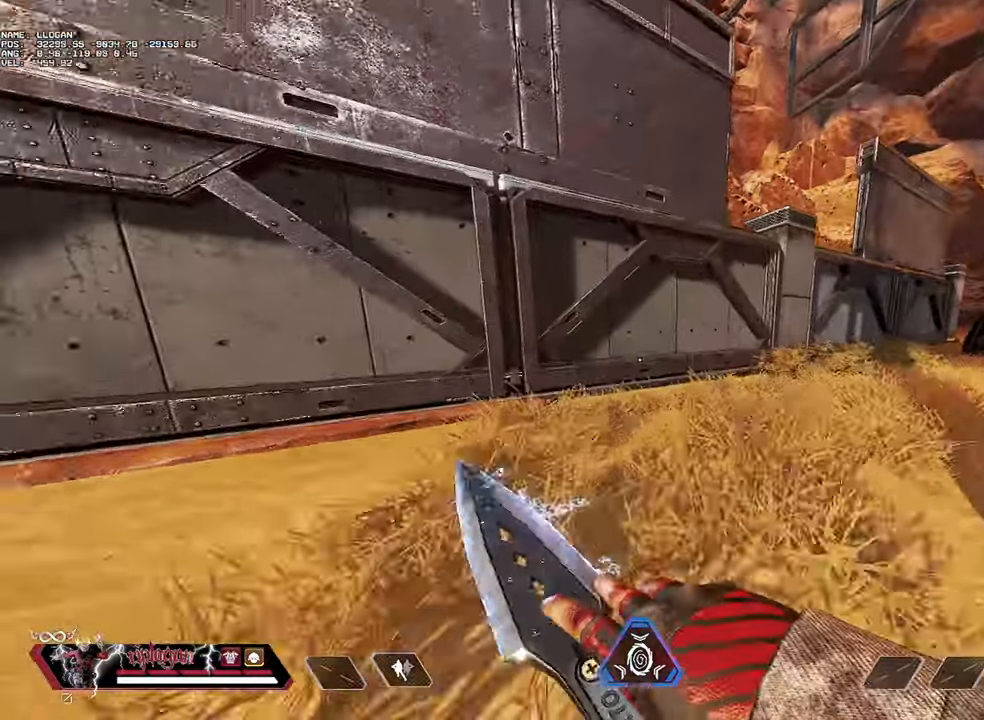
{"keys": ["d"], "mouse": [], "events": [[83, "ctrl", "up"], [83, "space", "up"], [83, "w", "up"], [267, "d", "down"]]}
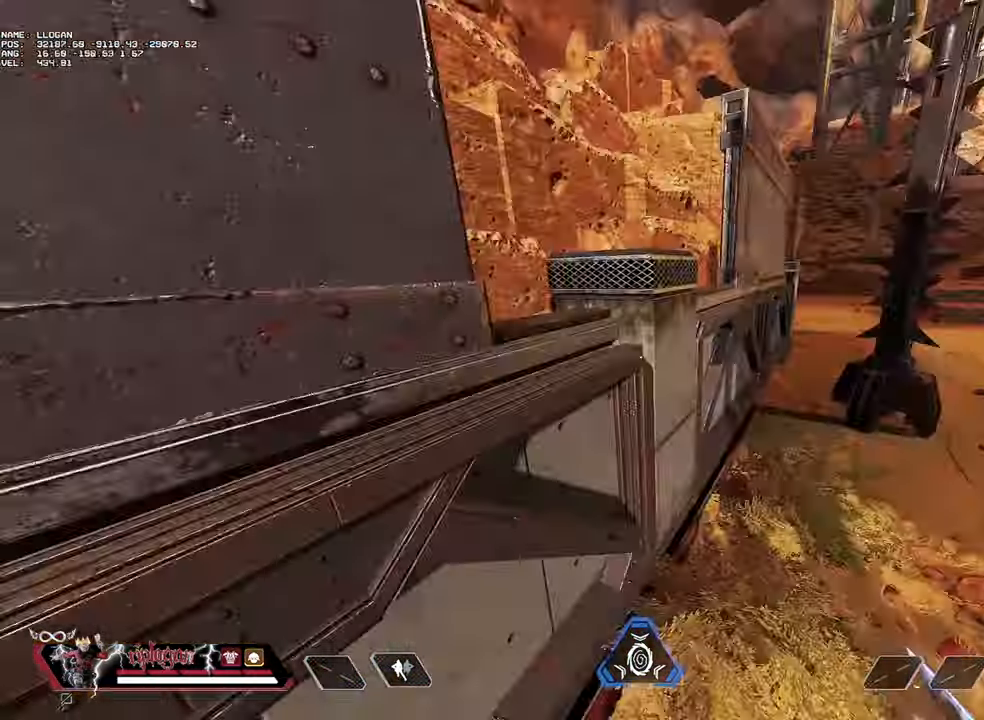
{"keys": ["a"], "mouse": [], "events": [[201, "d", "up"], [434, "a", "down"]]}
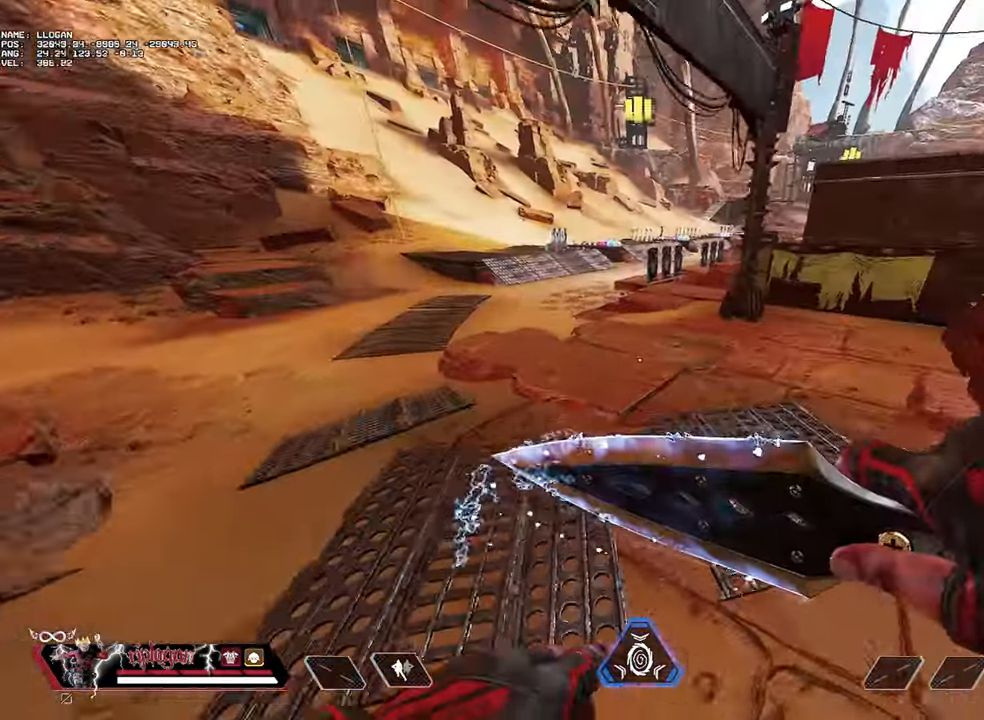
{"keys": ["w"], "mouse": [], "events": [[167, "a", "up"], [167, "w", "down"], [450, "alt", "down"], [500, "alt", "up"]]}
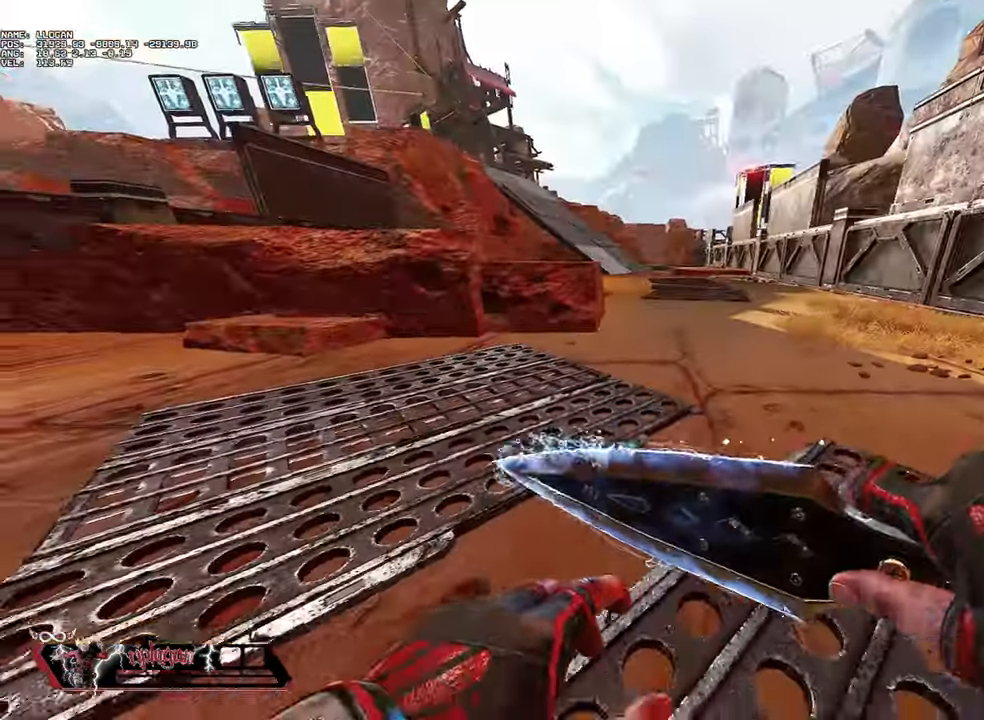
{"keys": ["alt", "w"], "mouse": [], "events": [[84, "alt", "down"], [134, "alt", "up"], [317, "alt", "down"], [367, "alt", "up"], [468, "alt", "down"]]}
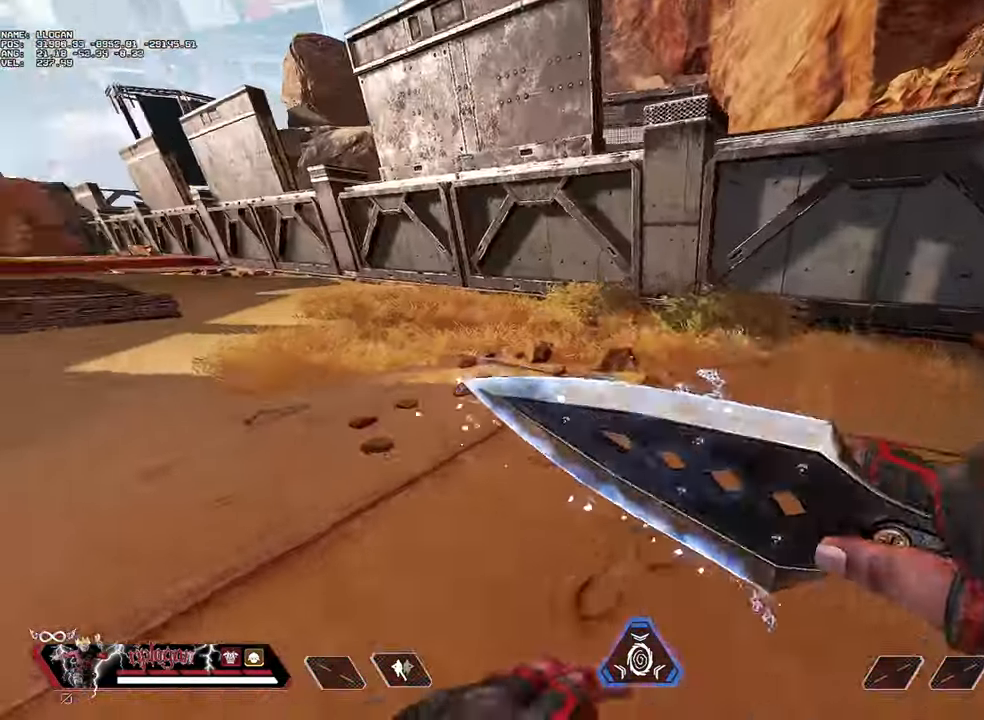
{"keys": ["w"], "mouse": [], "events": [[50, "alt", "up"]]}
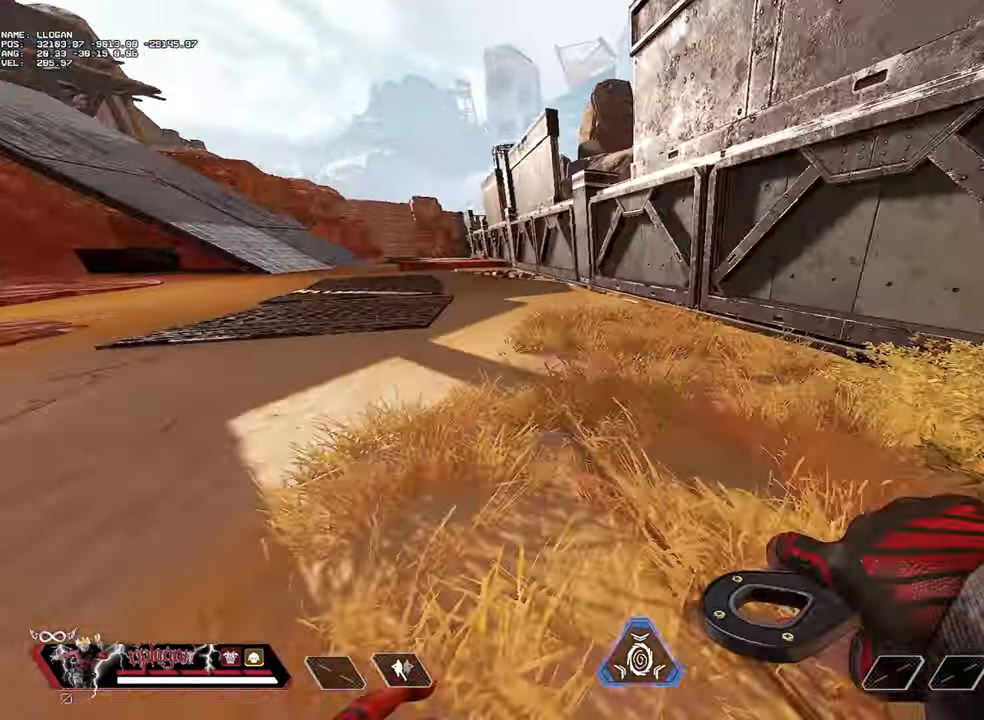
{"keys": ["w"], "mouse": [], "events": [[217, "alt", "down"], [251, "alt", "up"], [451, "alt", "down"], [484, "alt", "up"]]}
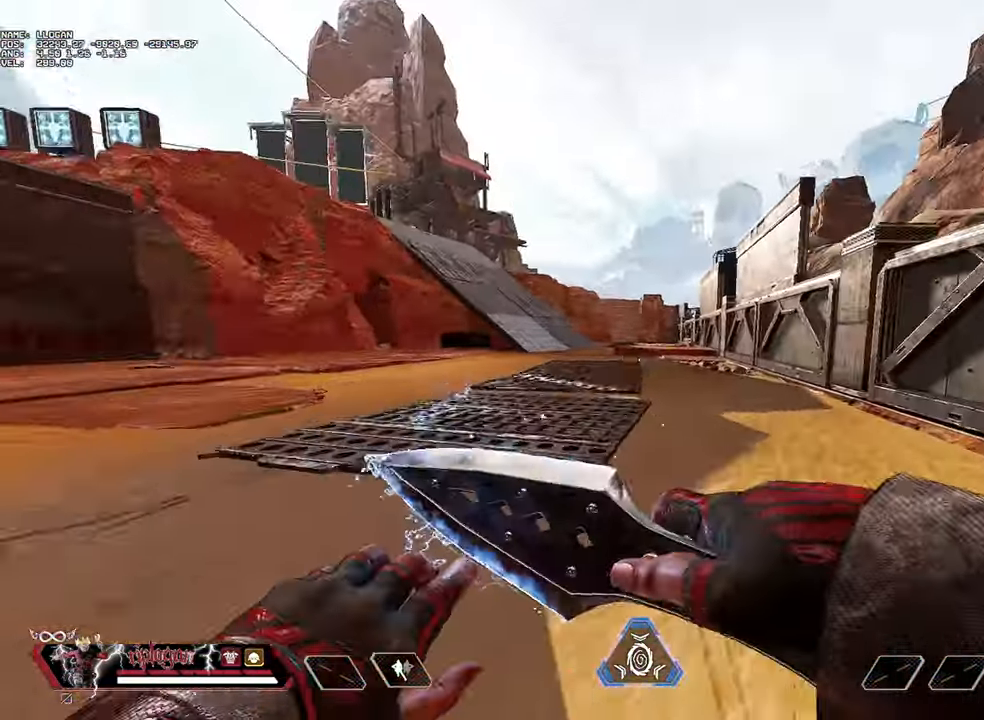
{"keys": ["alt", "w"], "mouse": [], "events": [[83, "alt", "down"], [133, "alt", "up"], [217, "alt", "down"], [267, "alt", "up"], [367, "alt", "down"], [450, "alt", "up"], [500, "alt", "down"]]}
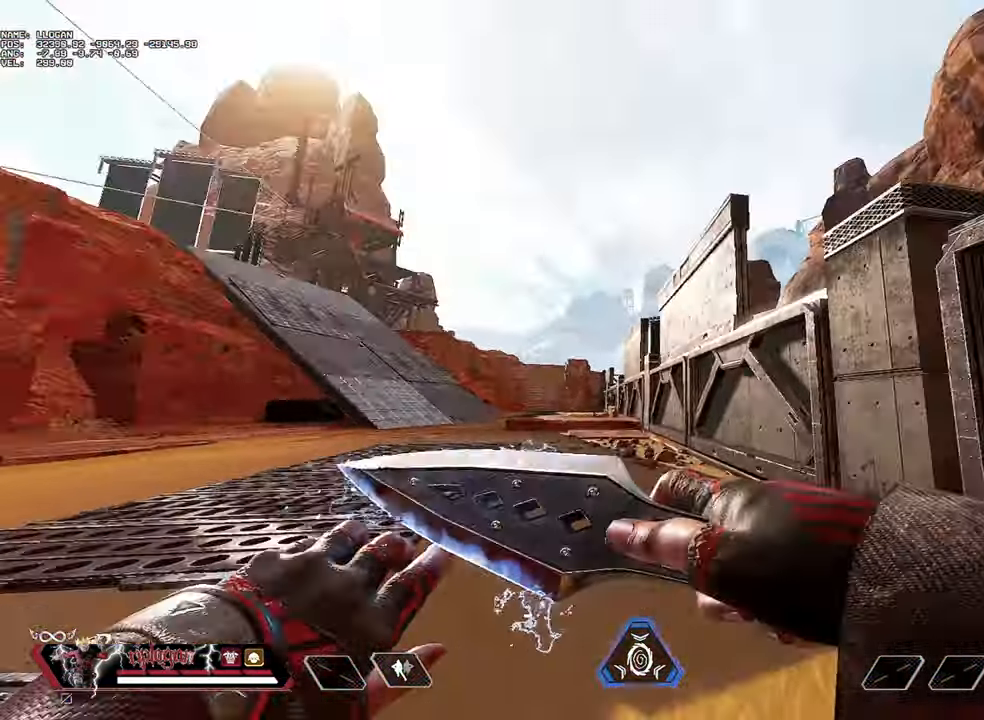
{"keys": ["ctrl", "space", "w"], "mouse": [], "events": [[101, "alt", "up"], [201, "ctrl", "down"], [485, "space", "down"]]}
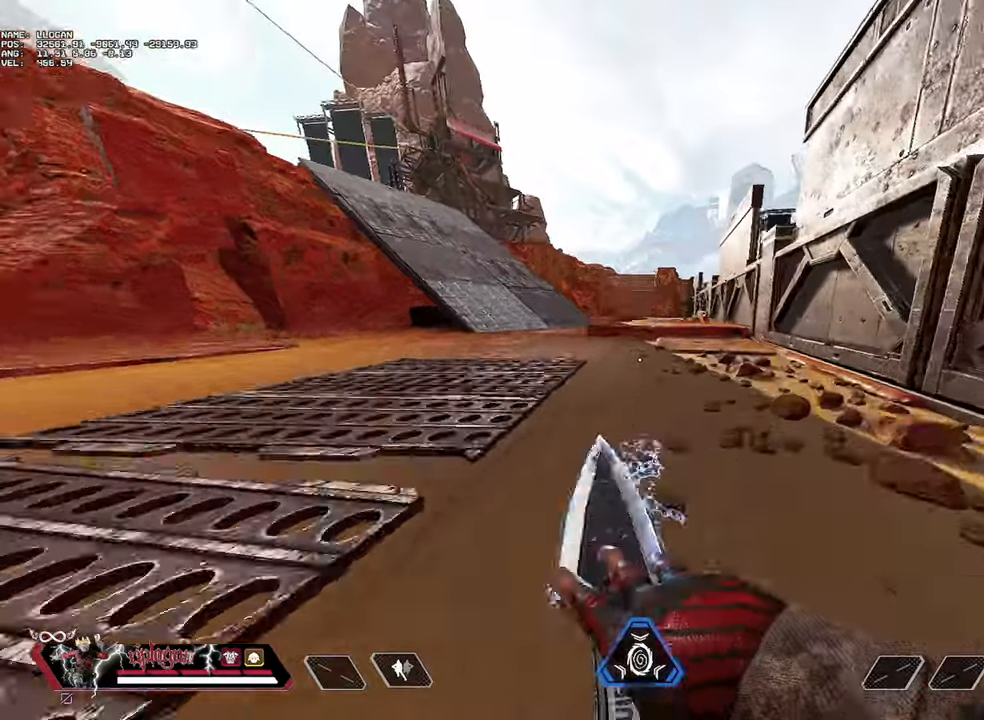
{"keys": ["a"], "mouse": [], "events": [[67, "d", "down"], [67, "w", "up"], [117, "ctrl", "up"], [117, "space", "up"], [167, "d", "up"], [351, "a", "down"]]}